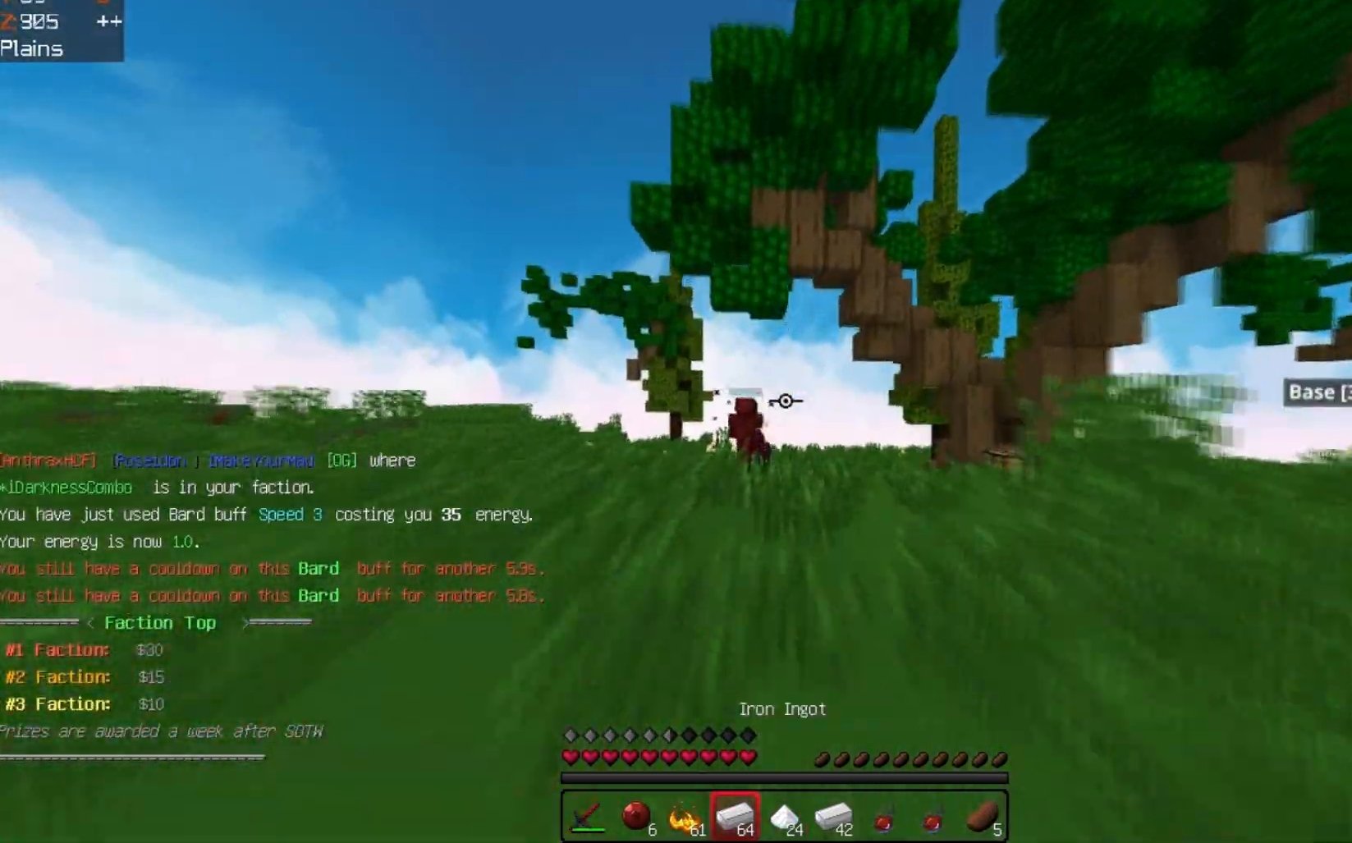
Gameplay with keyboard; each line is a JSON object with the keys held at the frame after it. "events" lists presses ("down") and releases ("up") of "a", "d", "s", "space" and "w" between this image and that frame as [ms after this image, input, new state], when the widget could be followed in between. No other keys are recorded. Mouse input is not recorded.
{"keys": ["w"], "events": []}
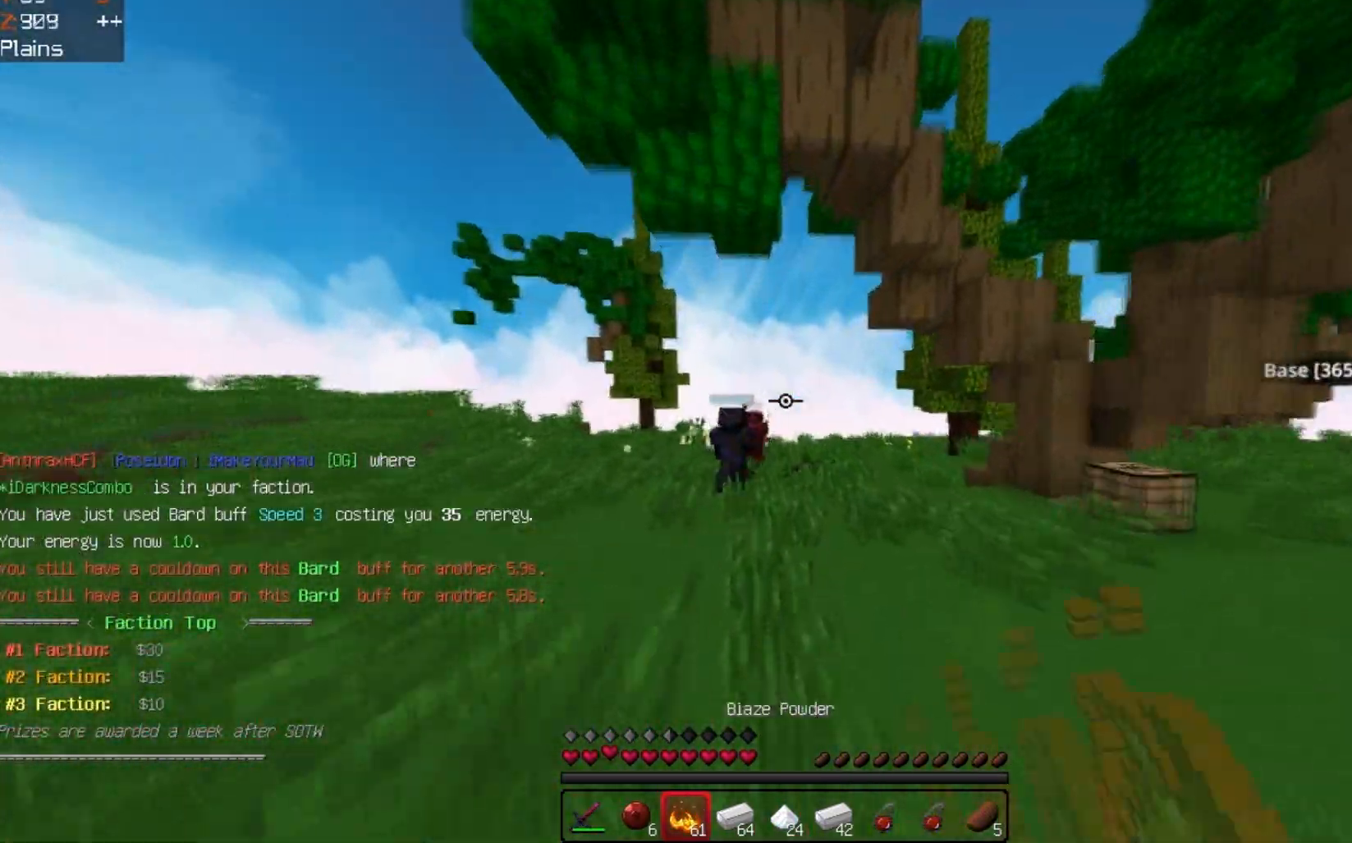
{"keys": ["w"], "events": []}
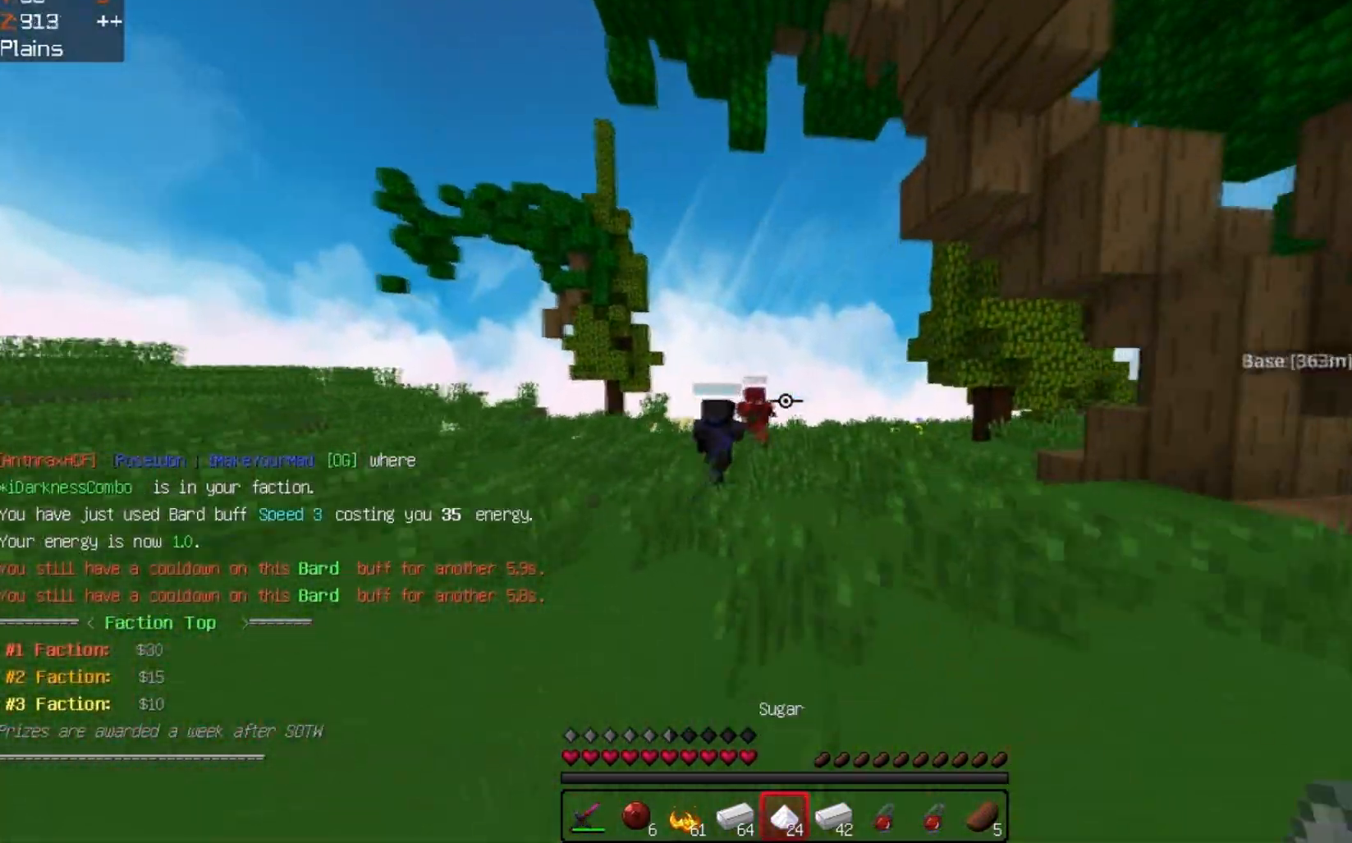
{"keys": ["w"], "events": []}
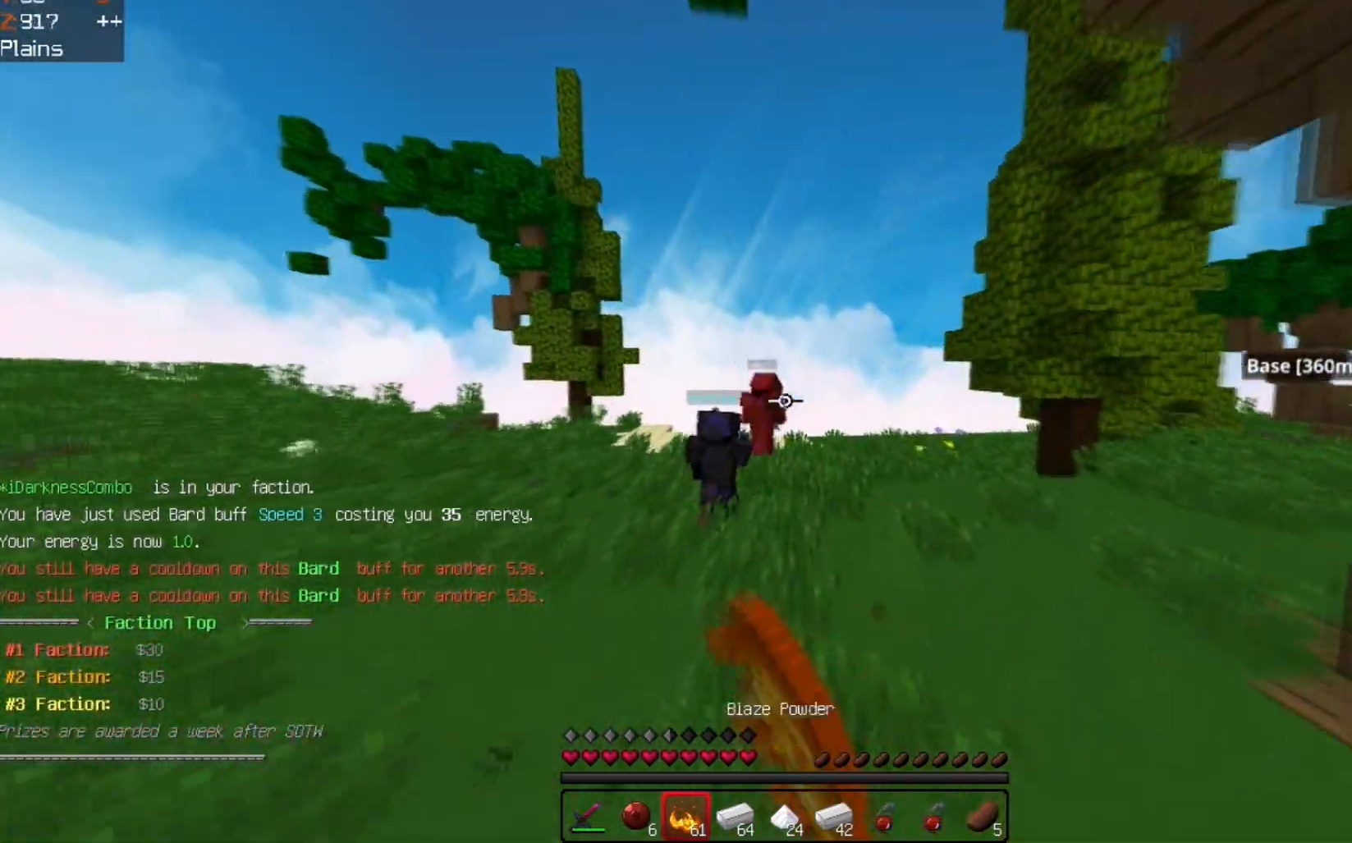
{"keys": ["w"], "events": []}
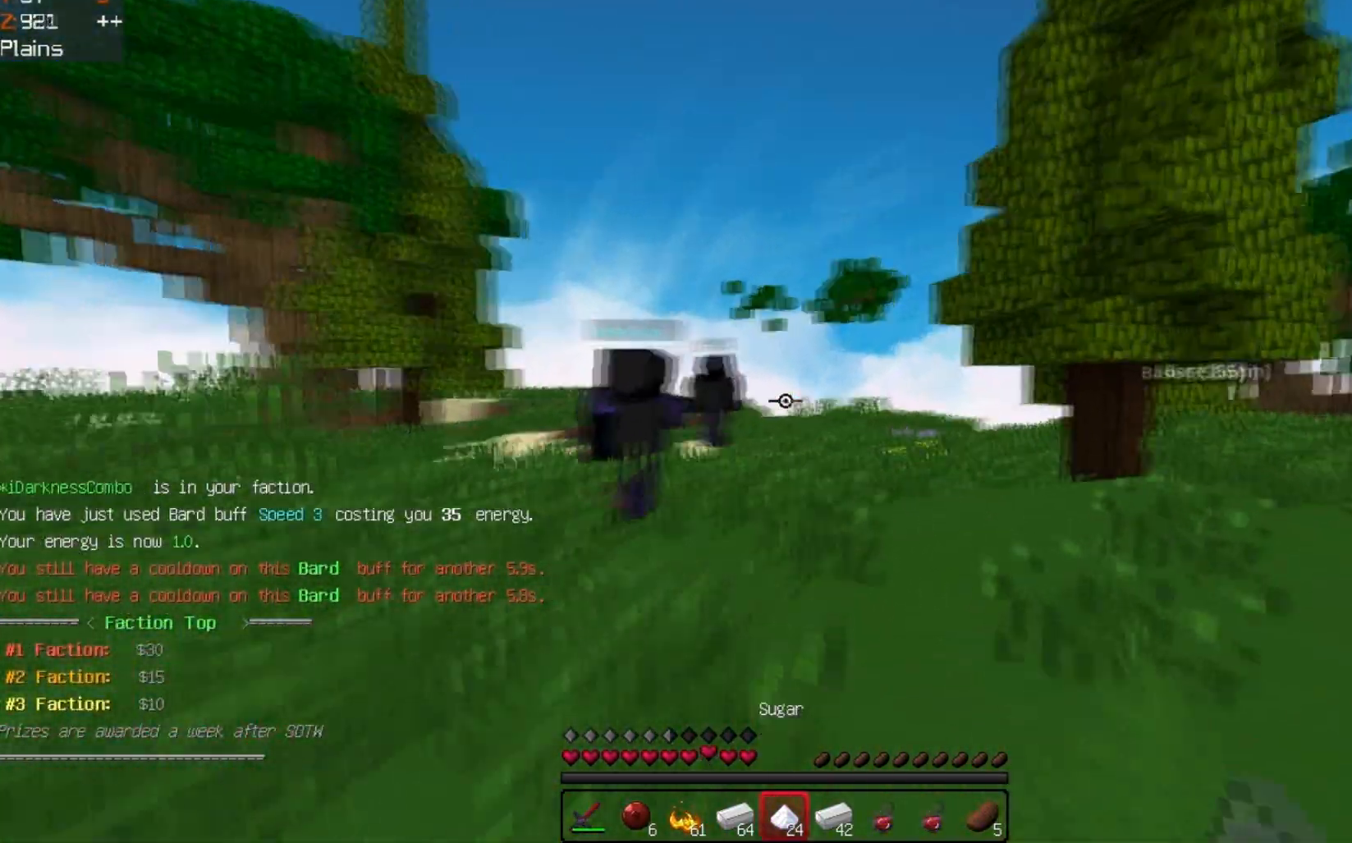
{"keys": ["w"], "events": []}
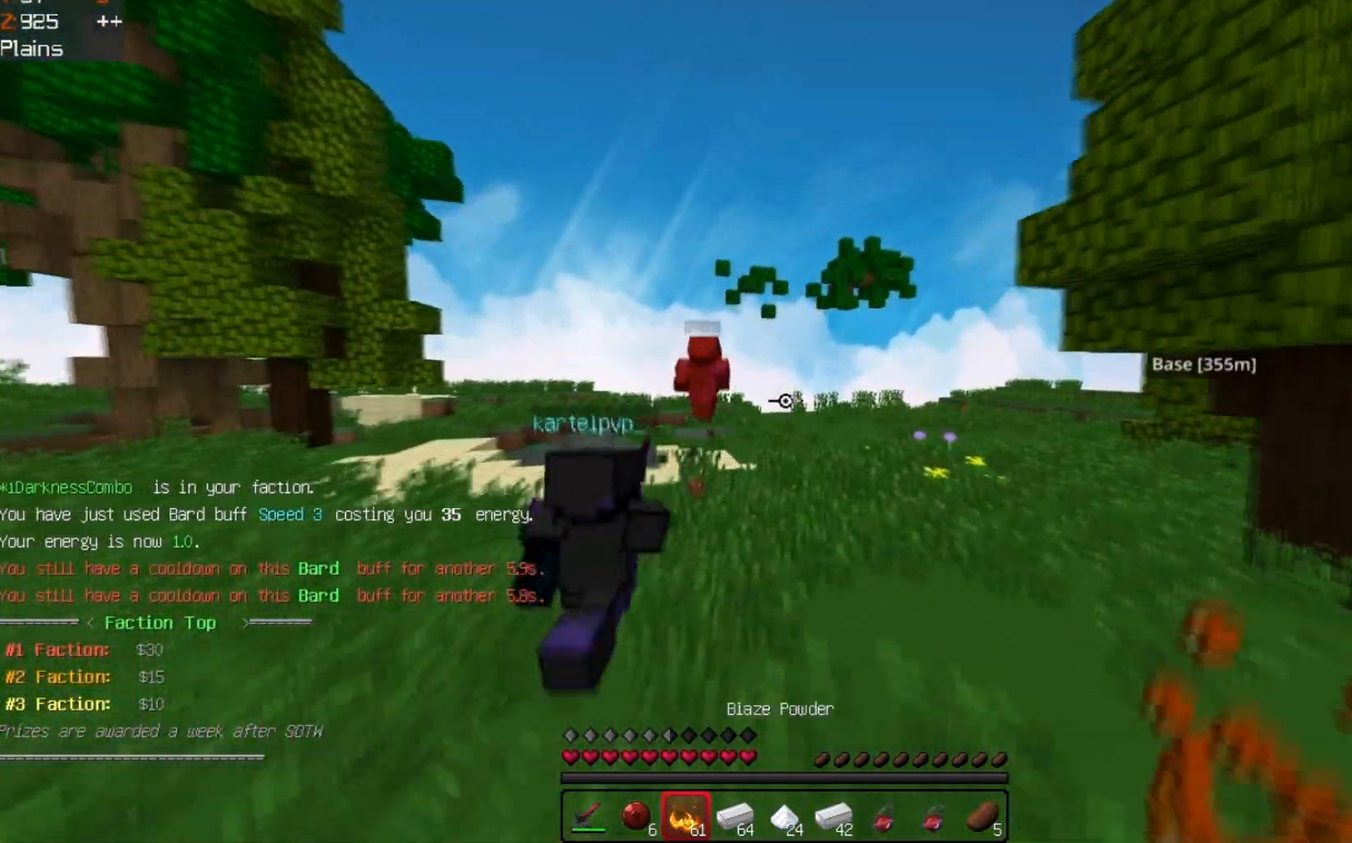
{"keys": ["w"], "events": []}
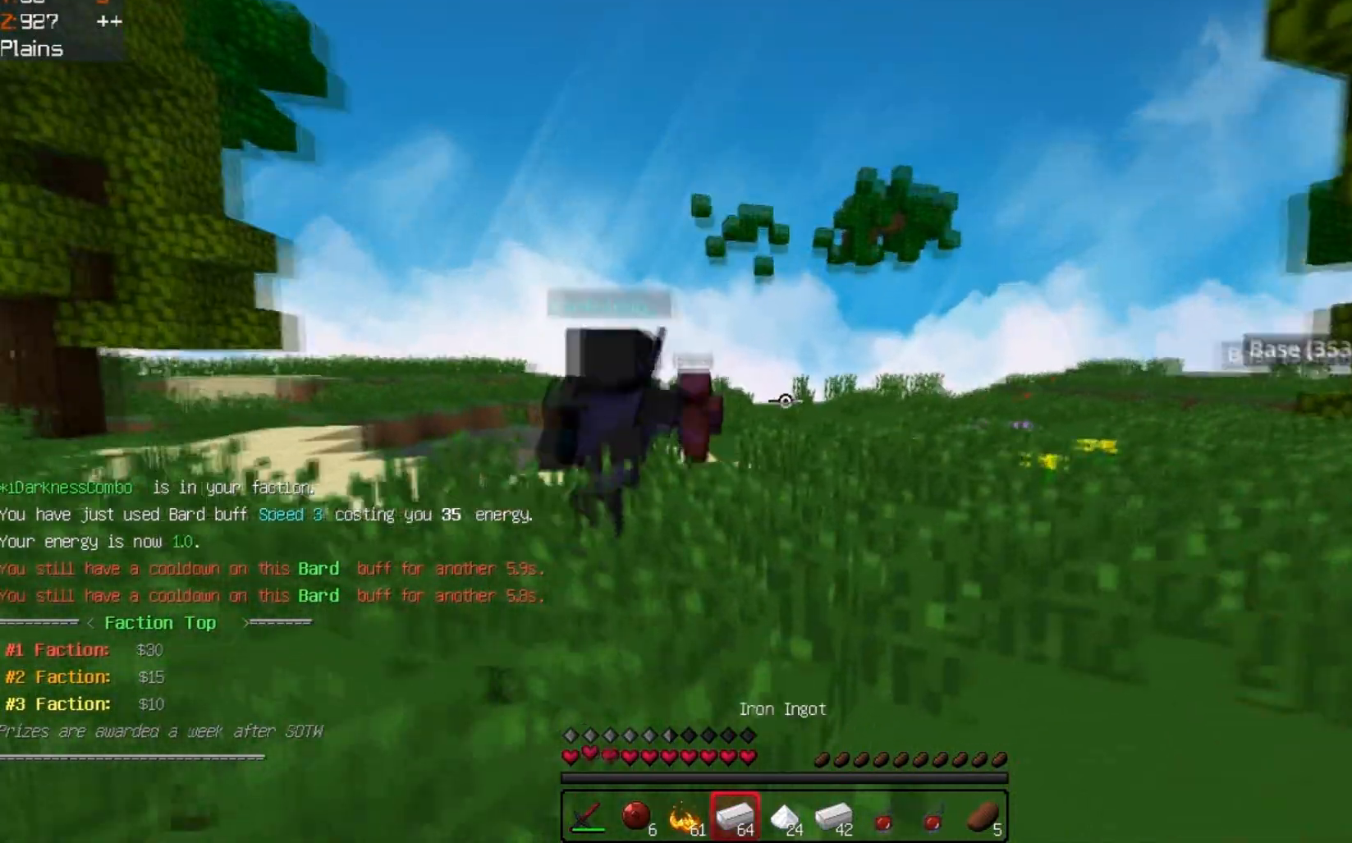
{"keys": ["w"], "events": []}
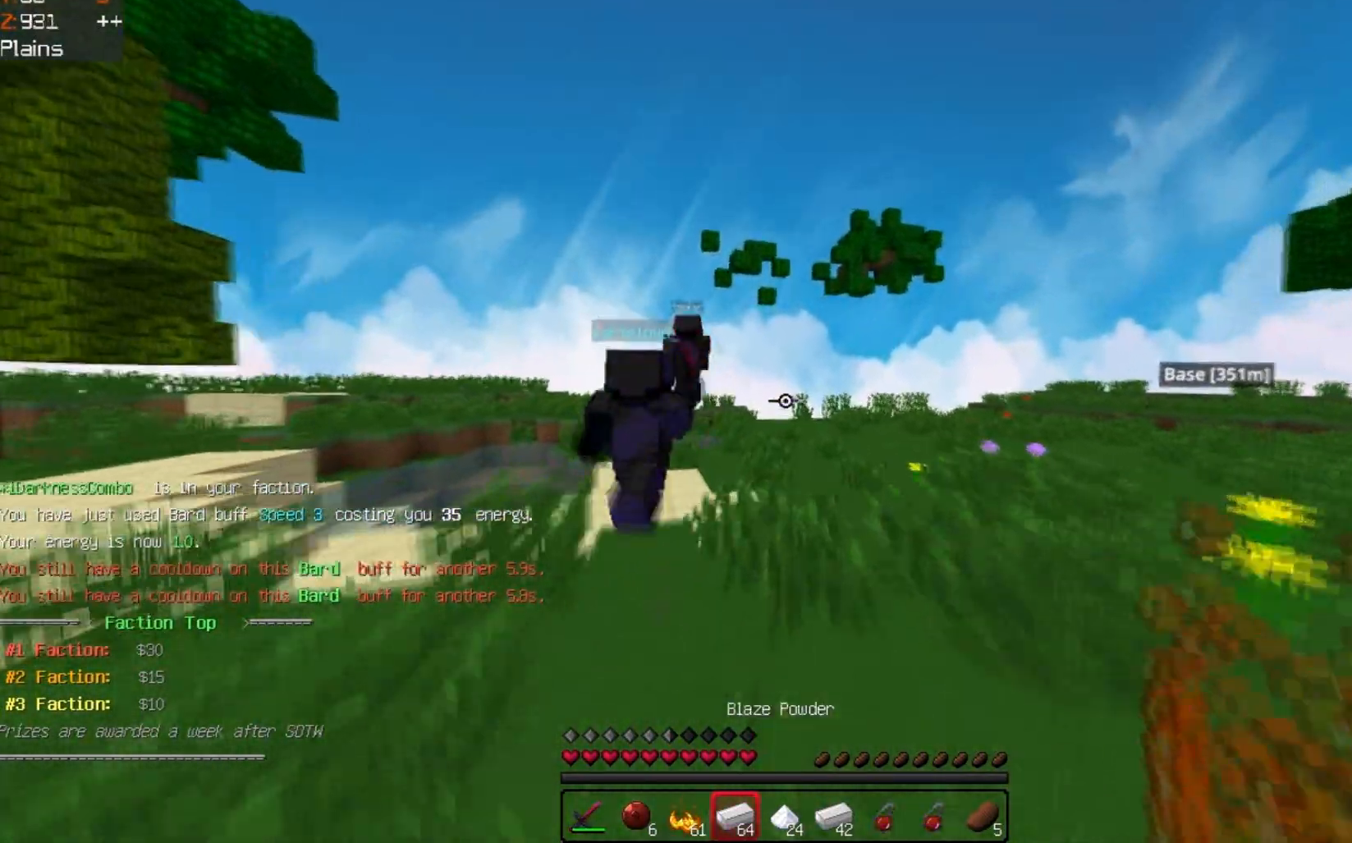
{"keys": ["w"], "events": []}
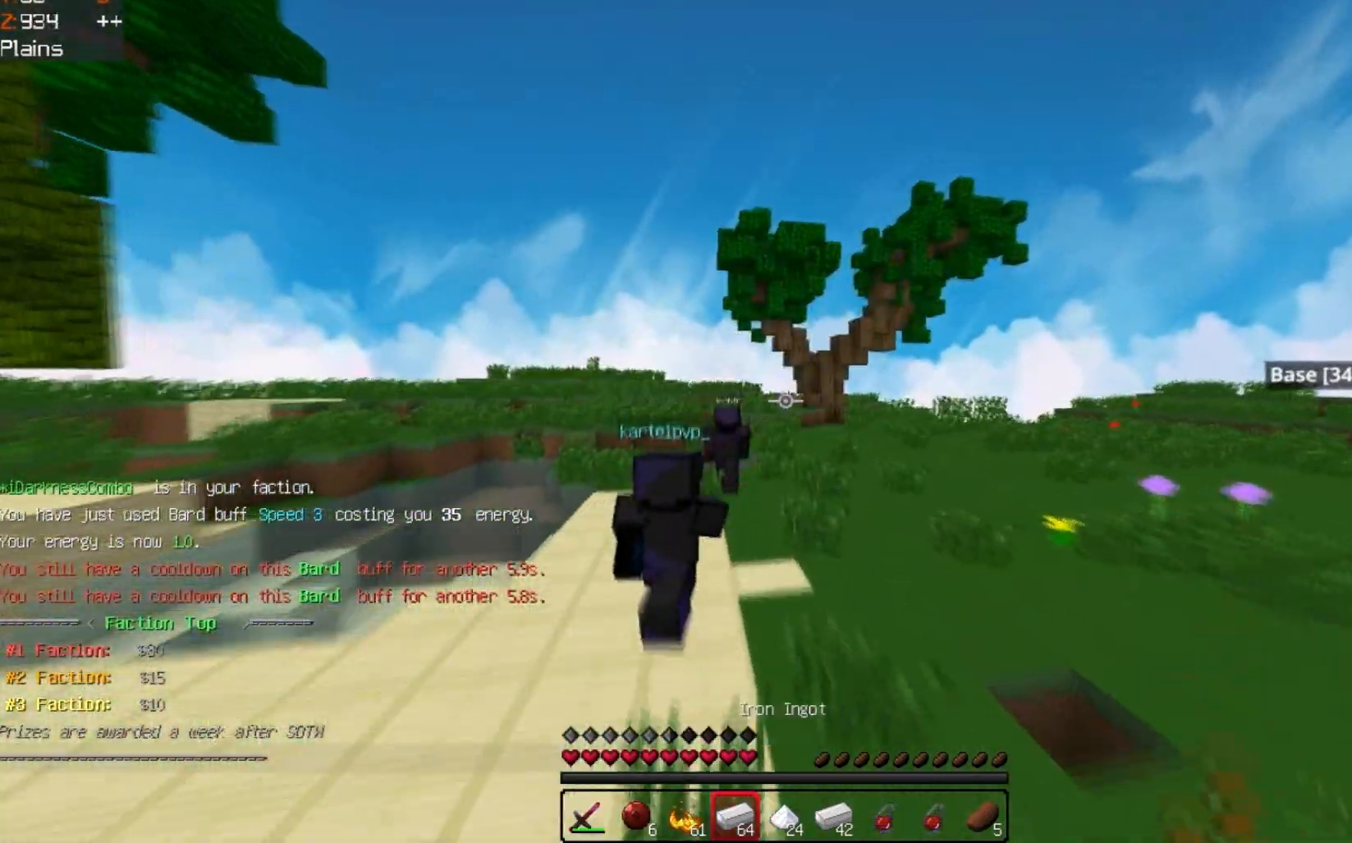
{"keys": ["w"], "events": []}
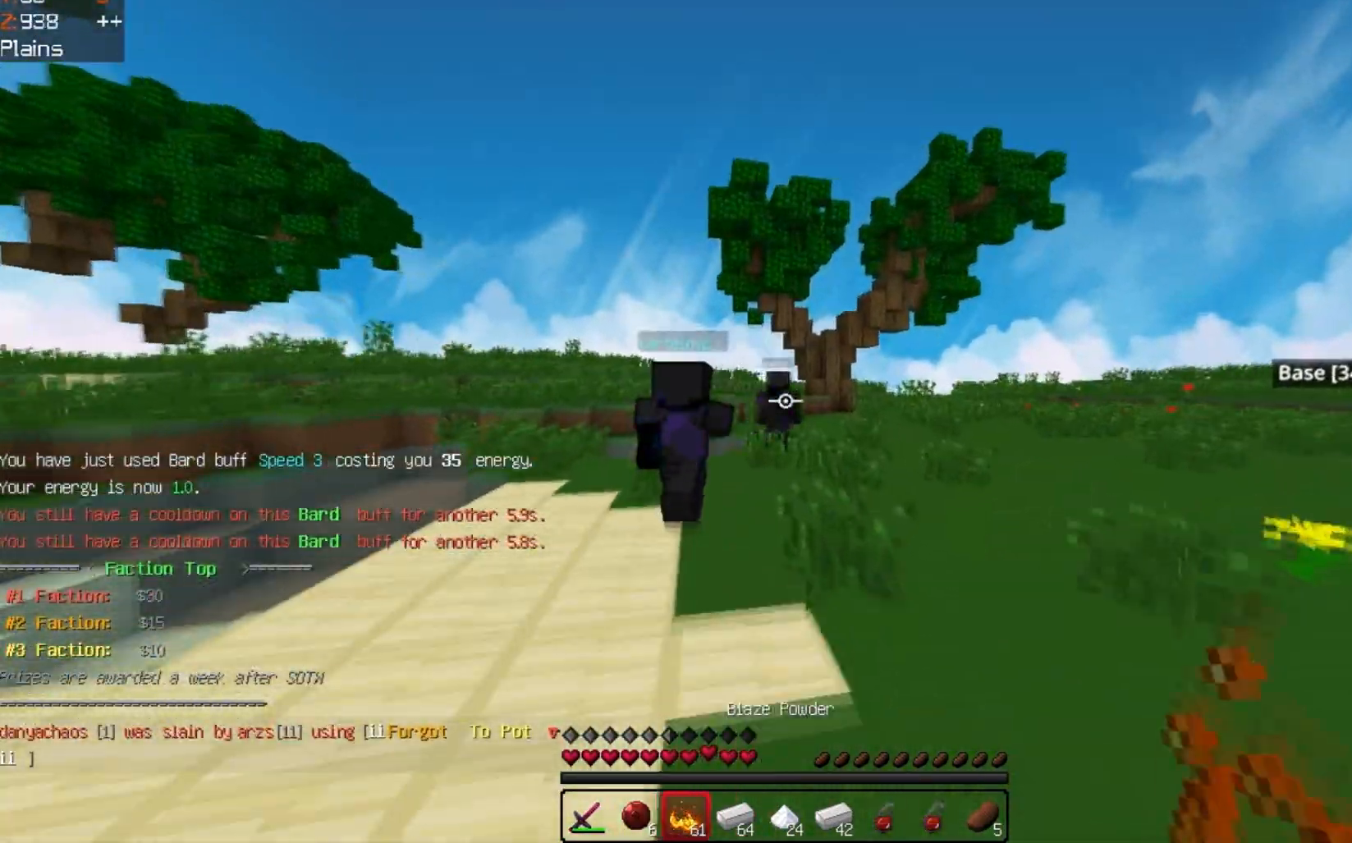
{"keys": ["w"], "events": []}
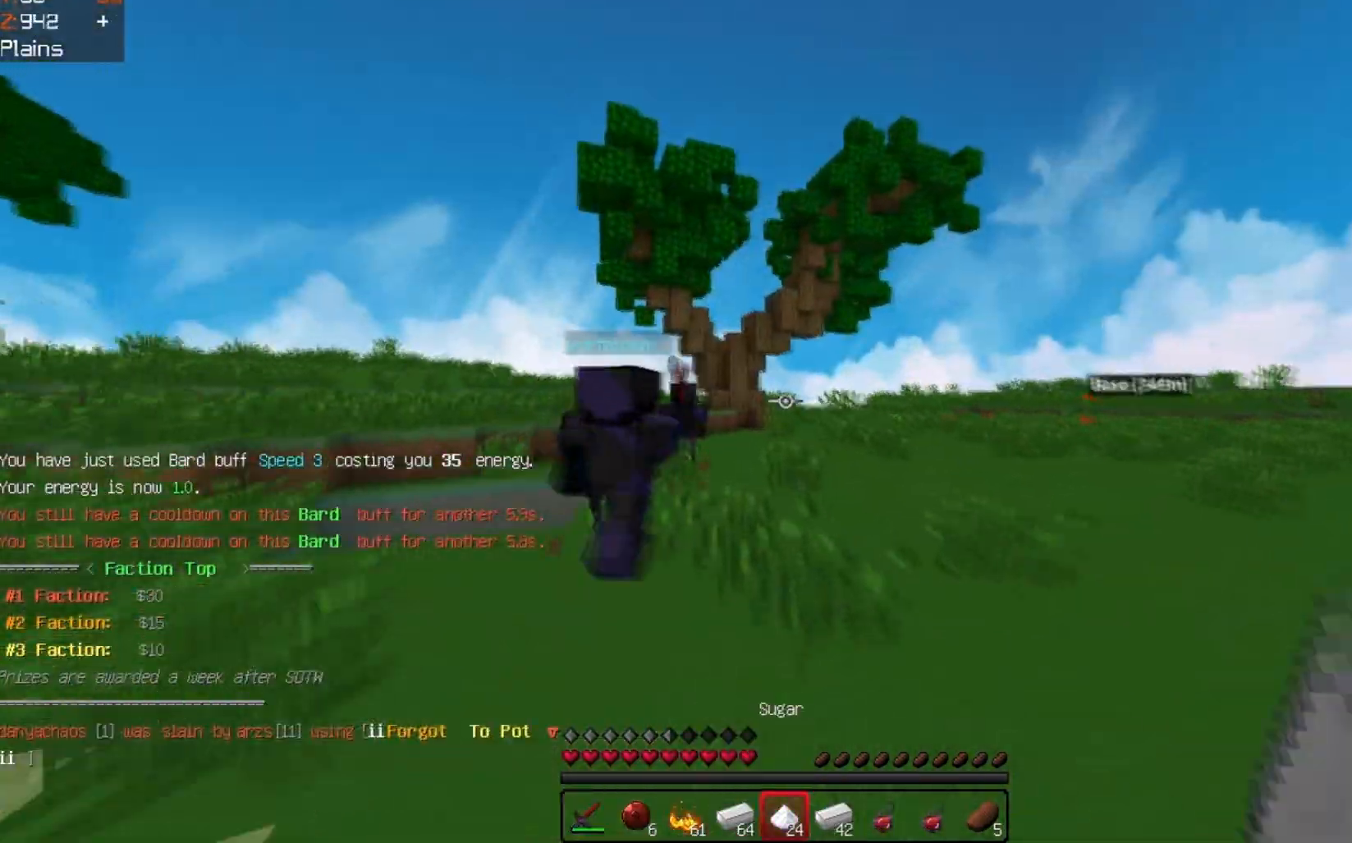
{"keys": ["w"], "events": []}
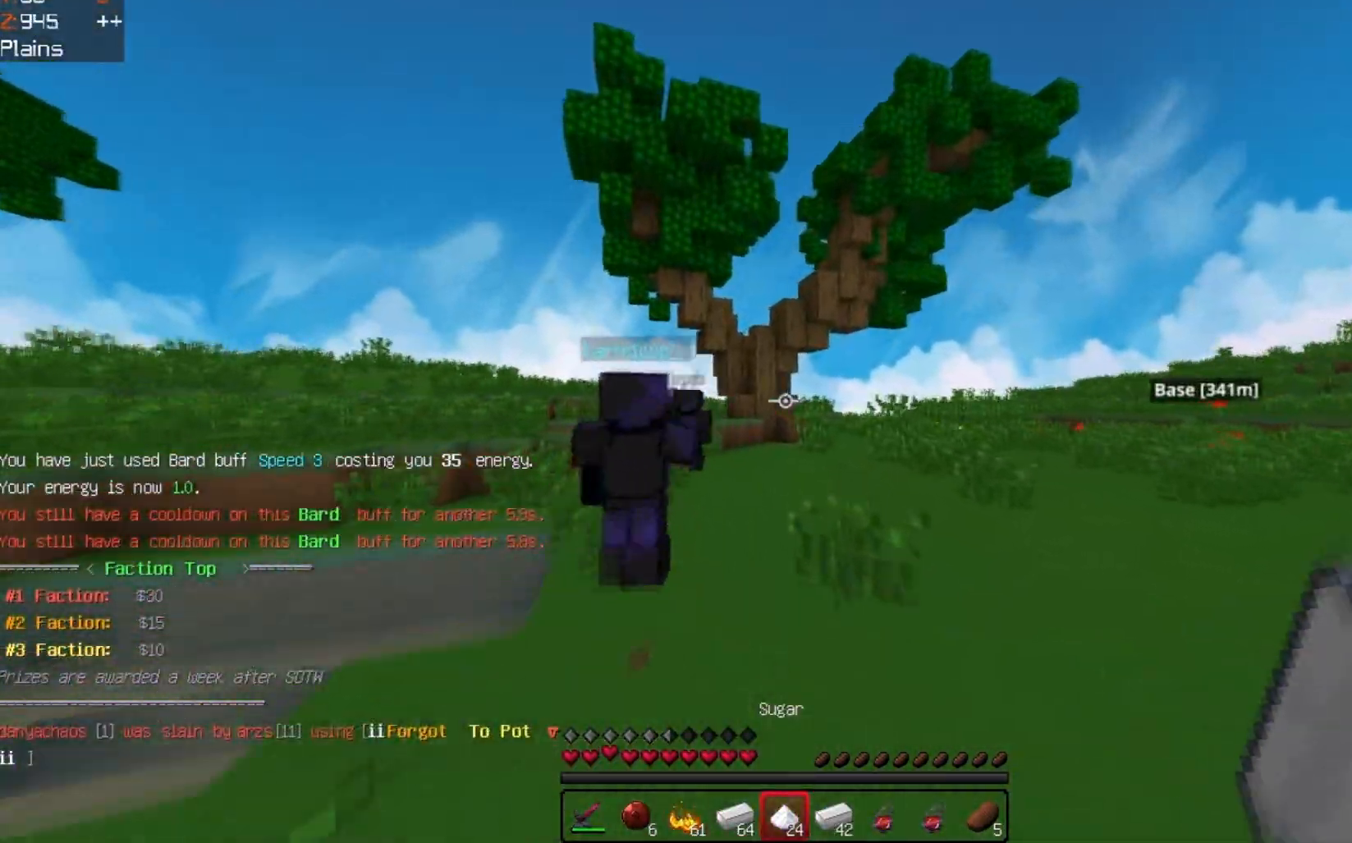
{"keys": ["w"], "events": []}
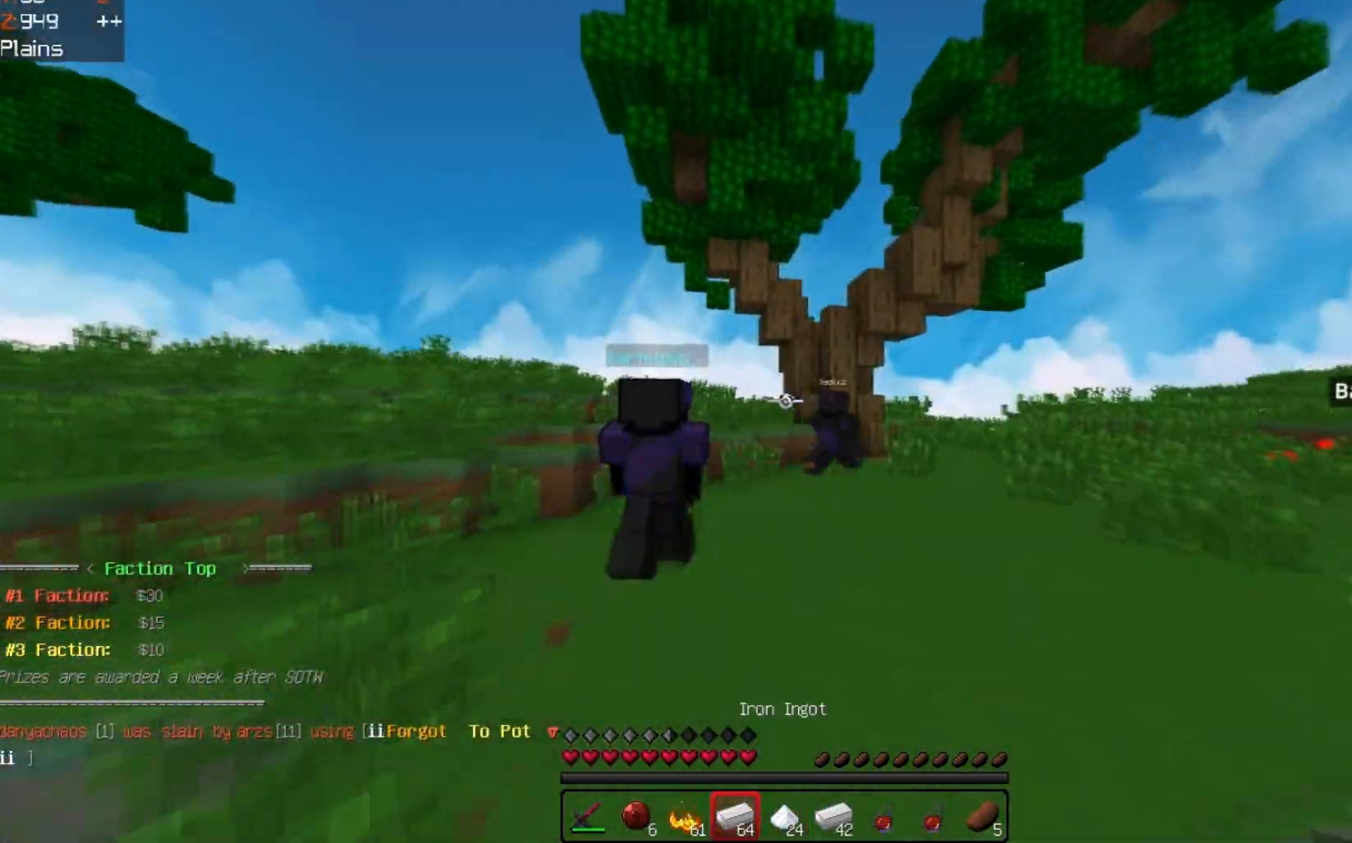
{"keys": ["w"], "events": []}
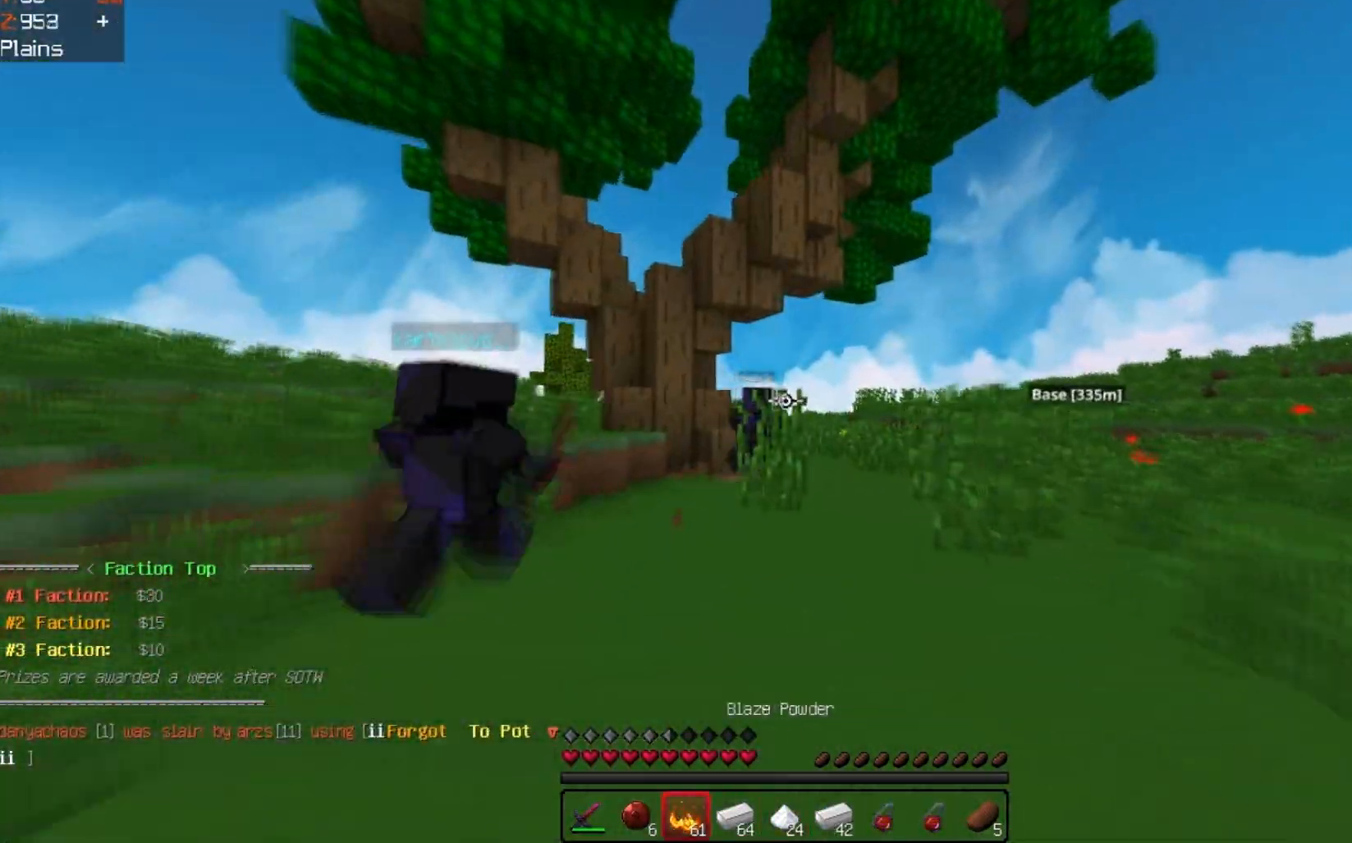
{"keys": ["w"], "events": []}
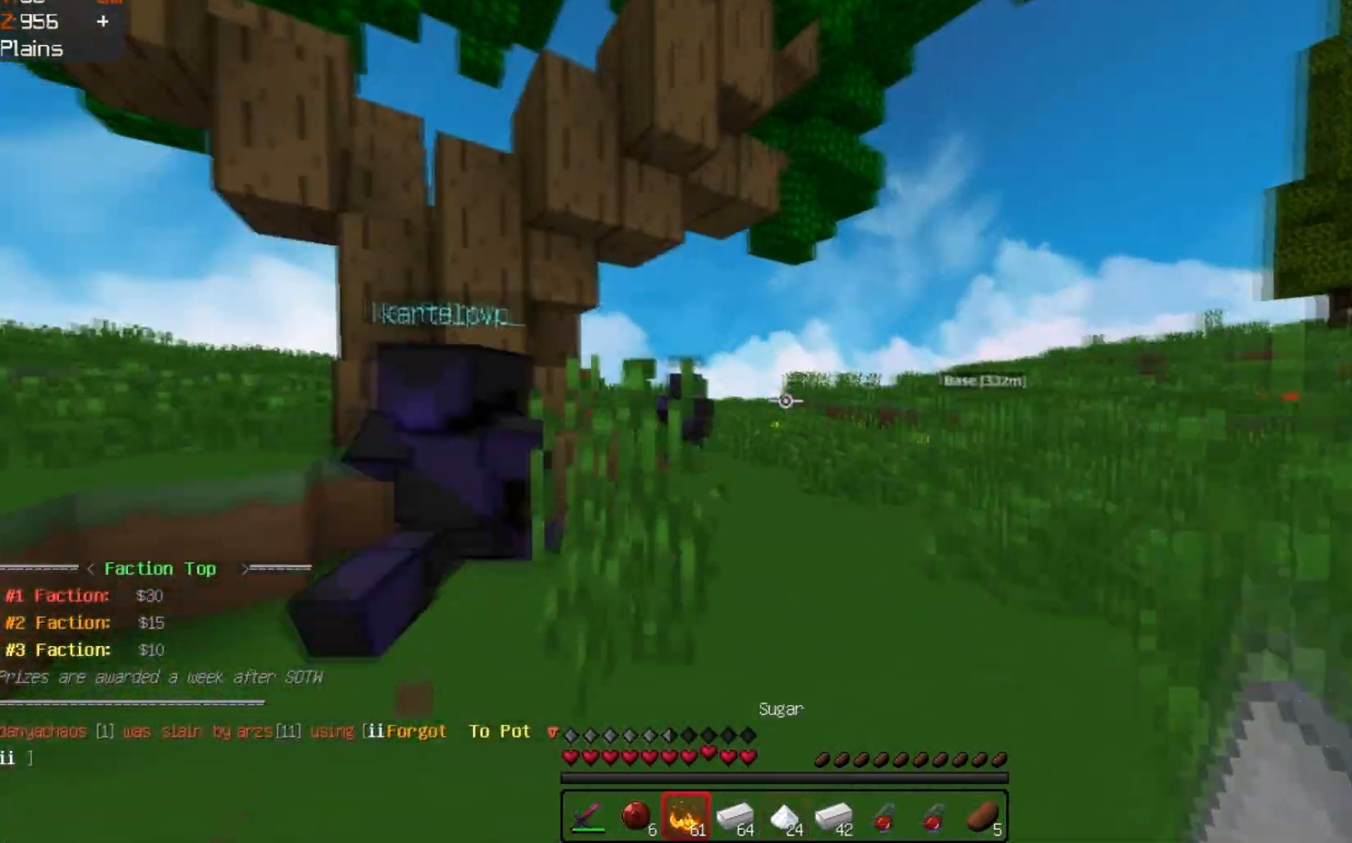
{"keys": ["w"], "events": []}
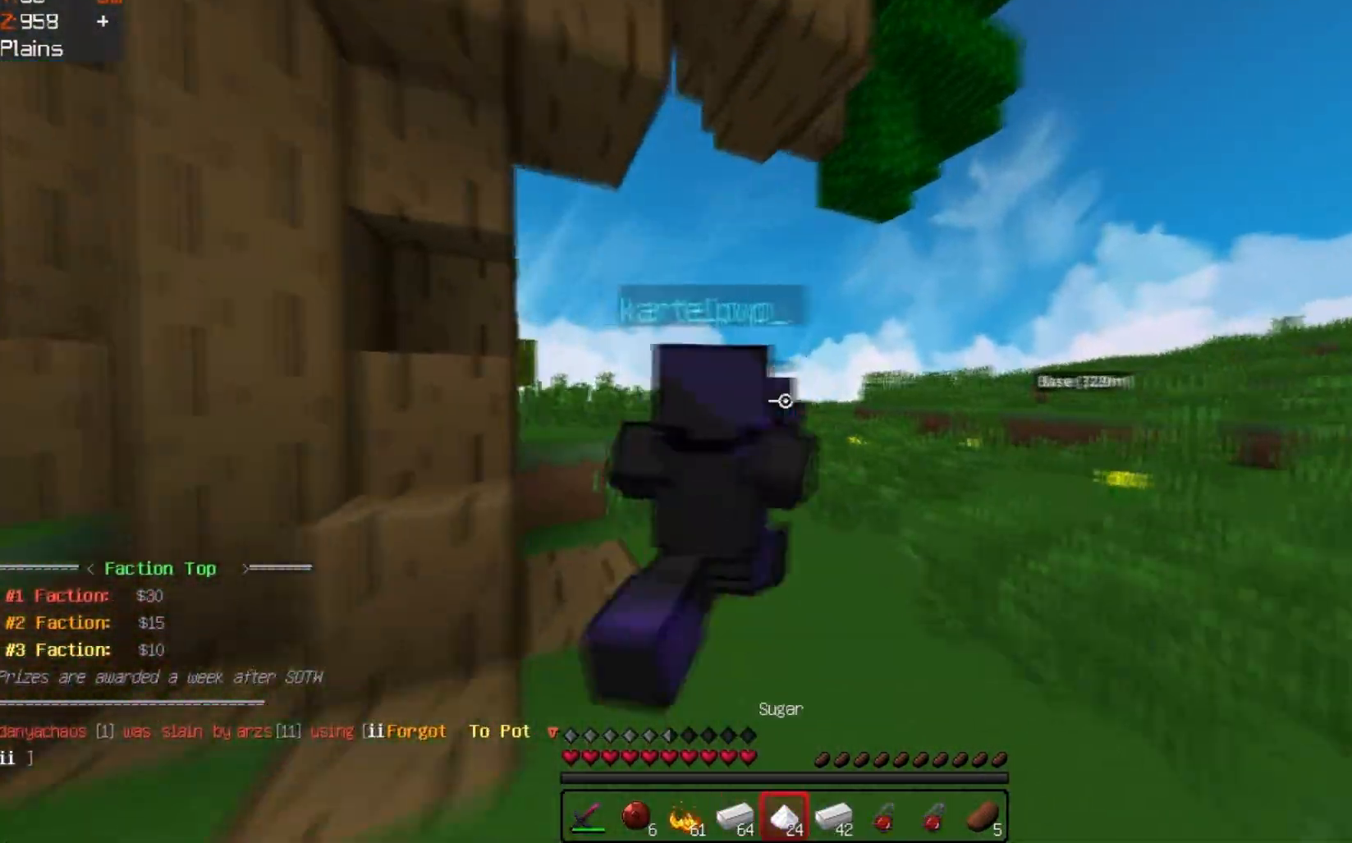
{"keys": ["w"], "events": []}
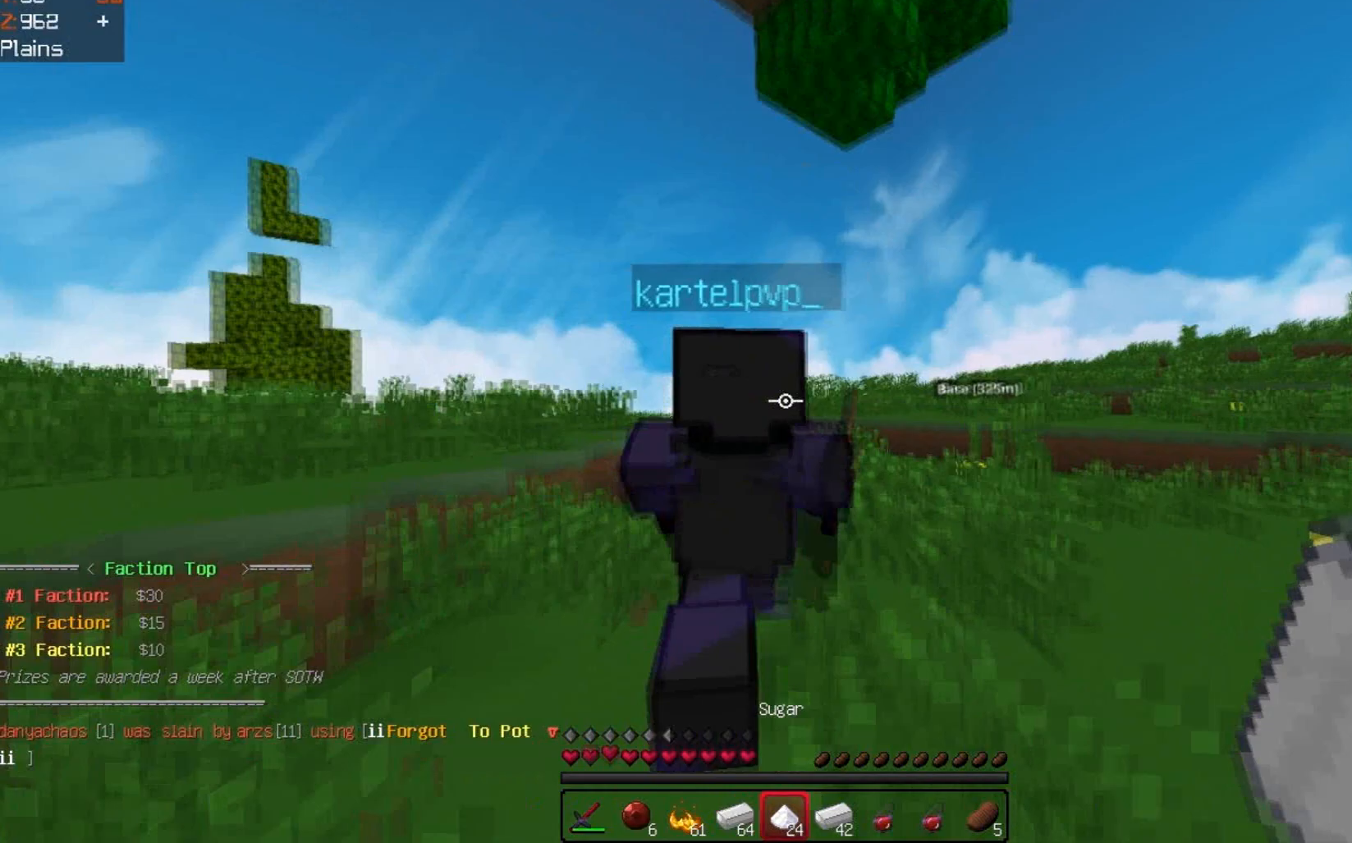
{"keys": ["w"], "events": []}
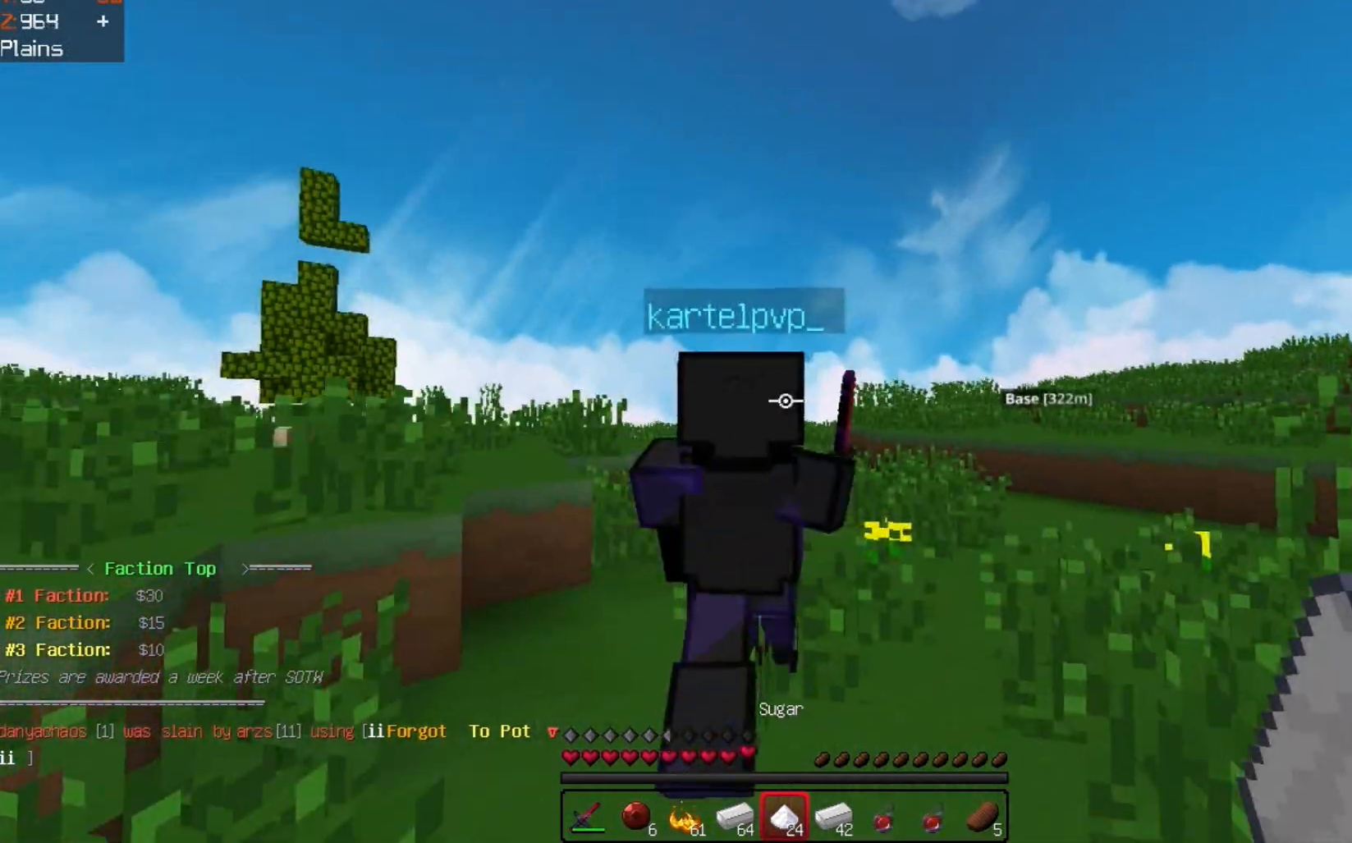
{"keys": ["w"], "events": []}
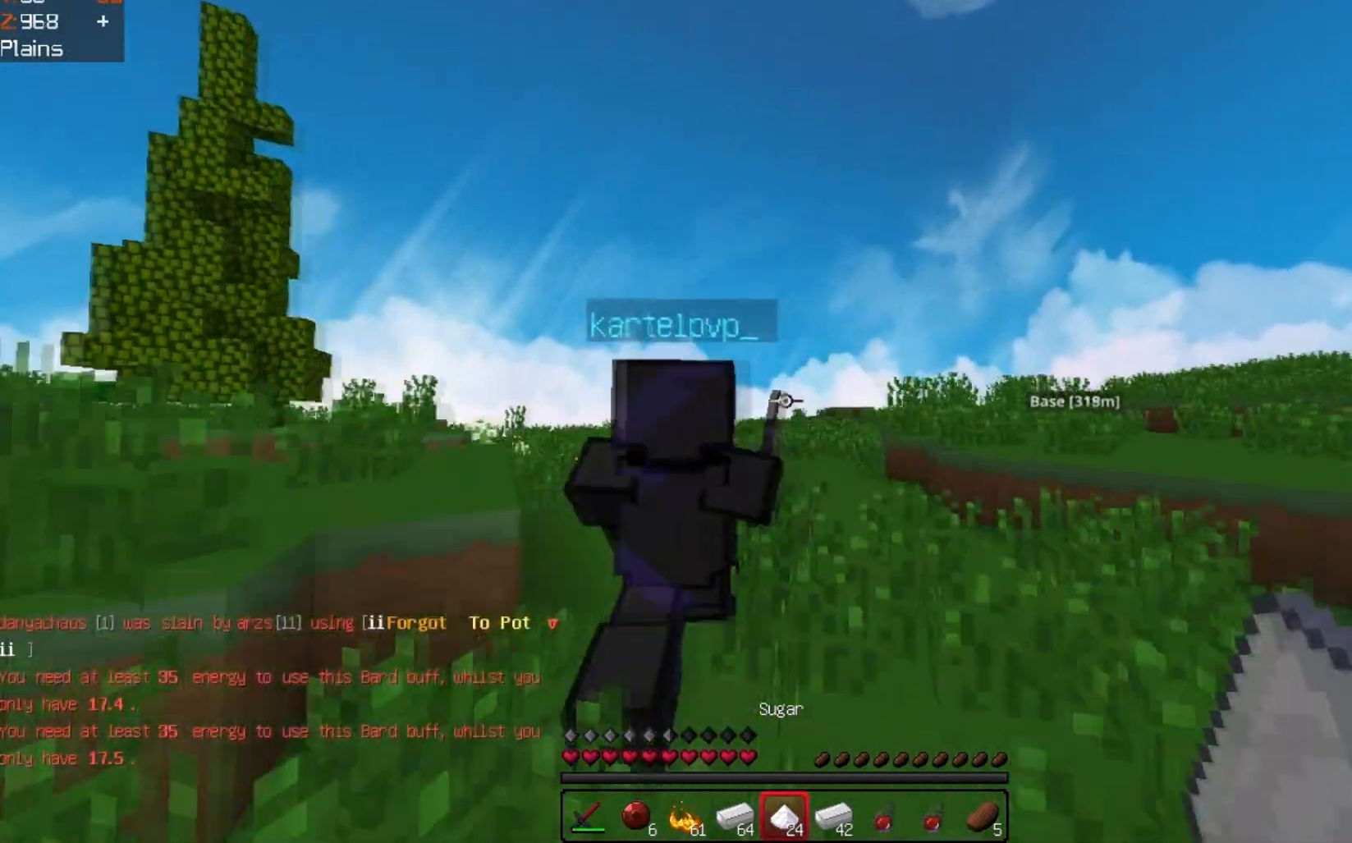
{"keys": ["w"], "events": []}
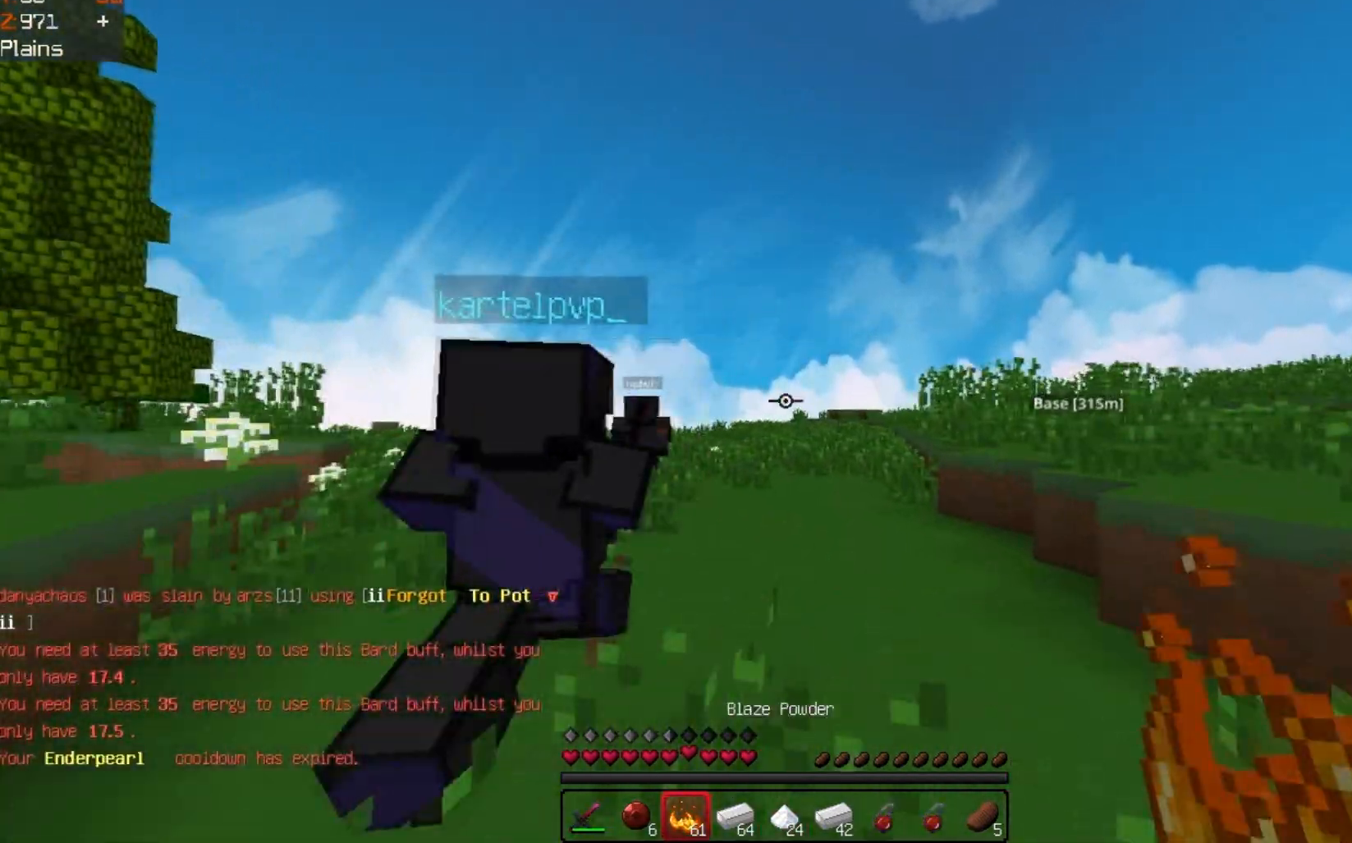
{"keys": ["w"], "events": []}
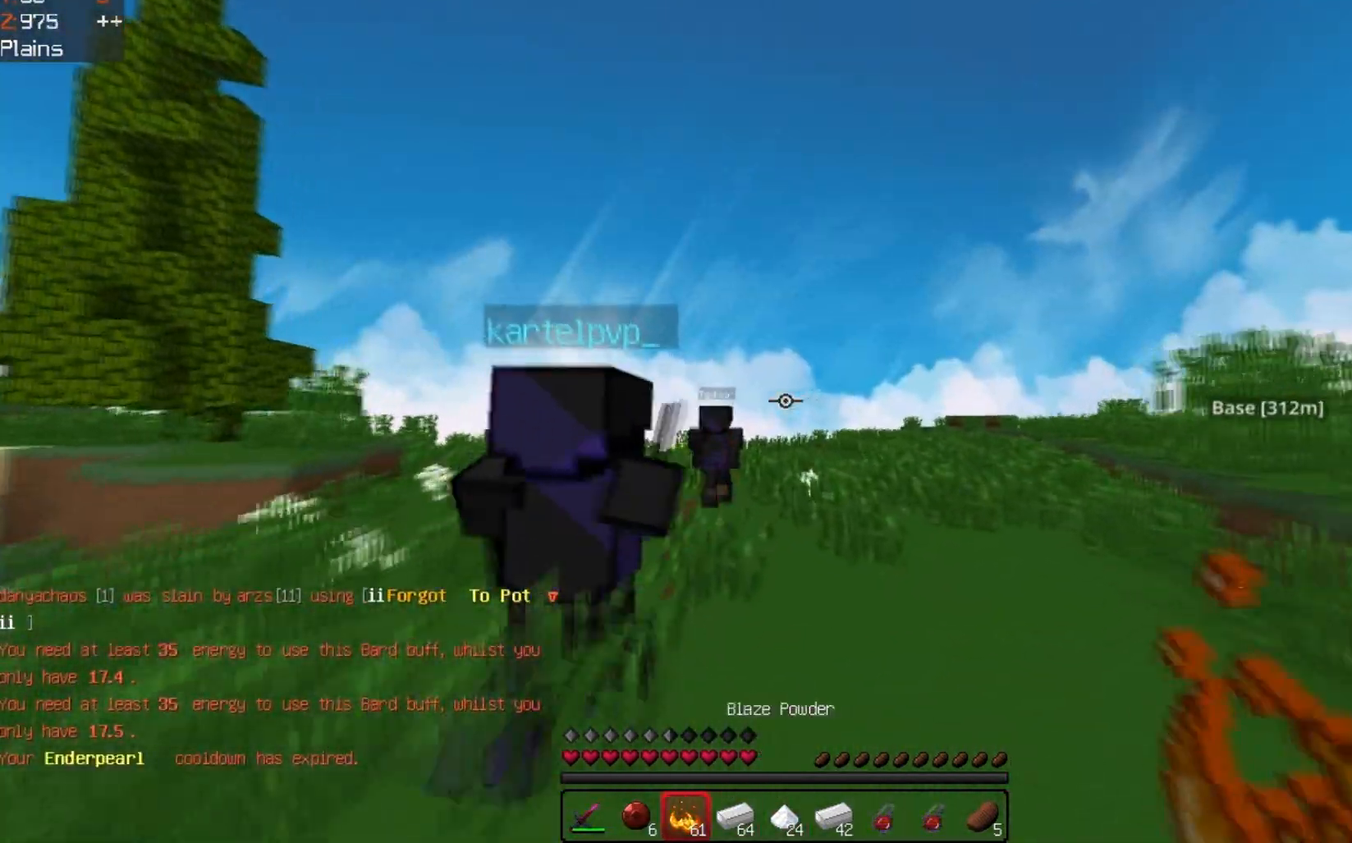
{"keys": ["w"], "events": []}
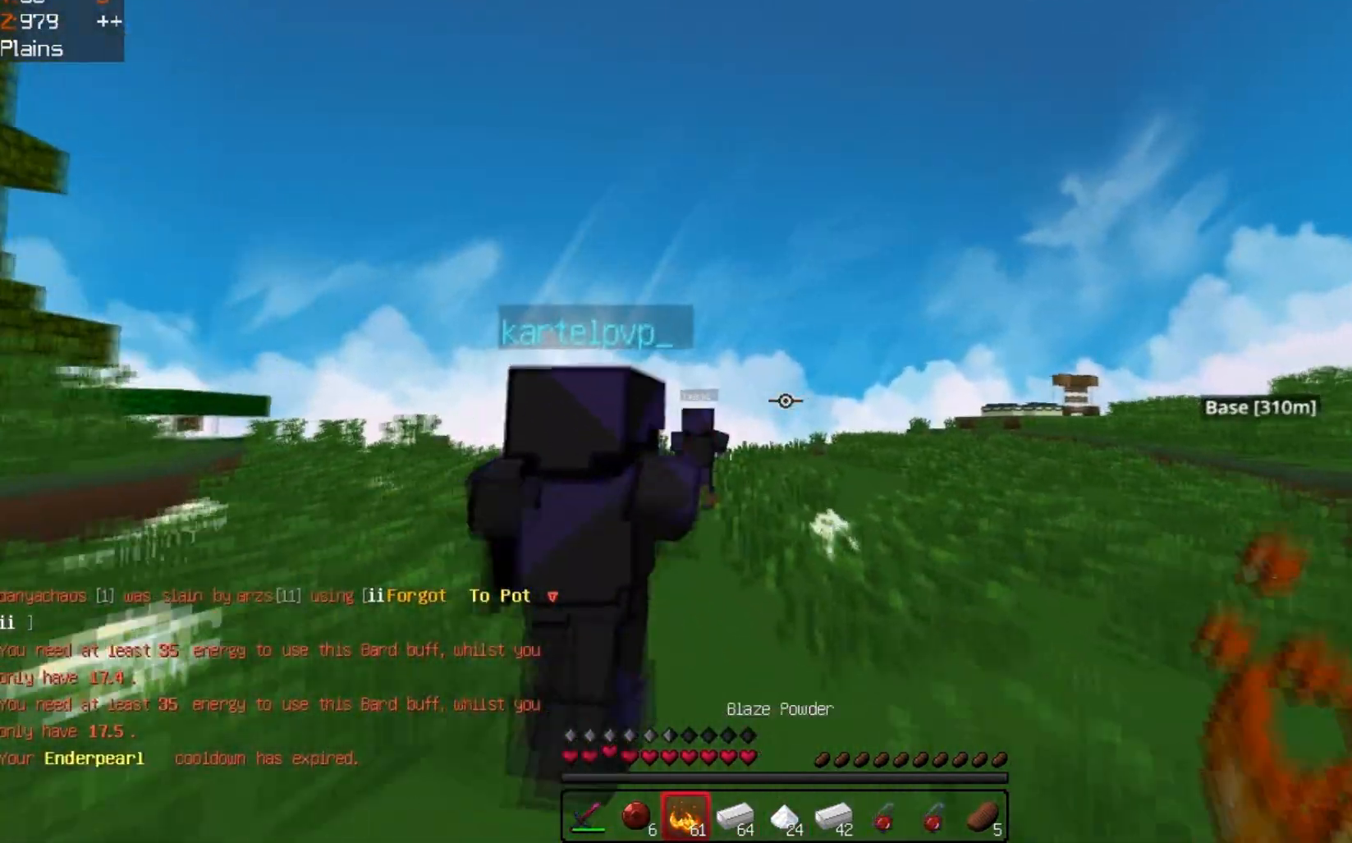
{"keys": ["w"], "events": []}
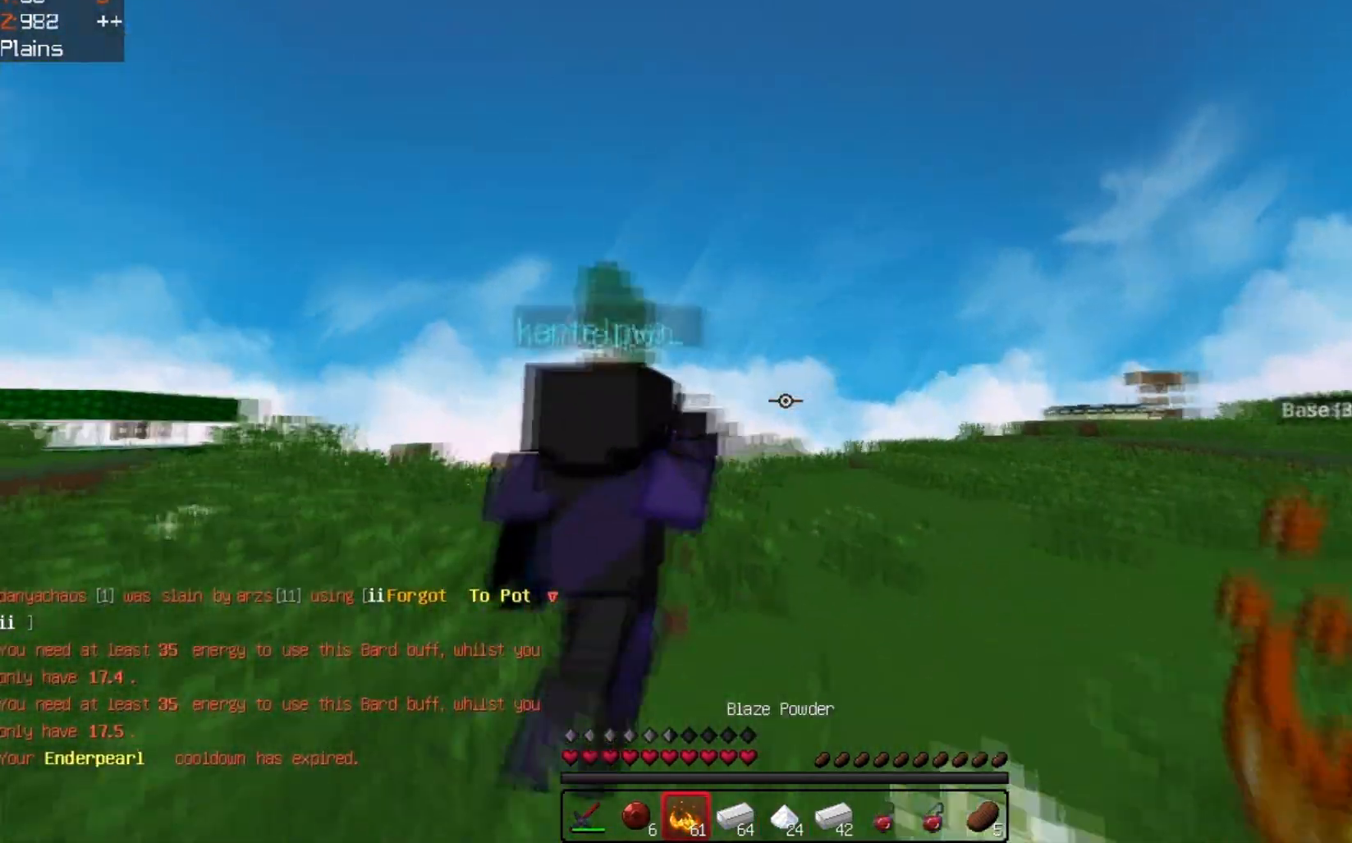
{"keys": ["w"], "events": []}
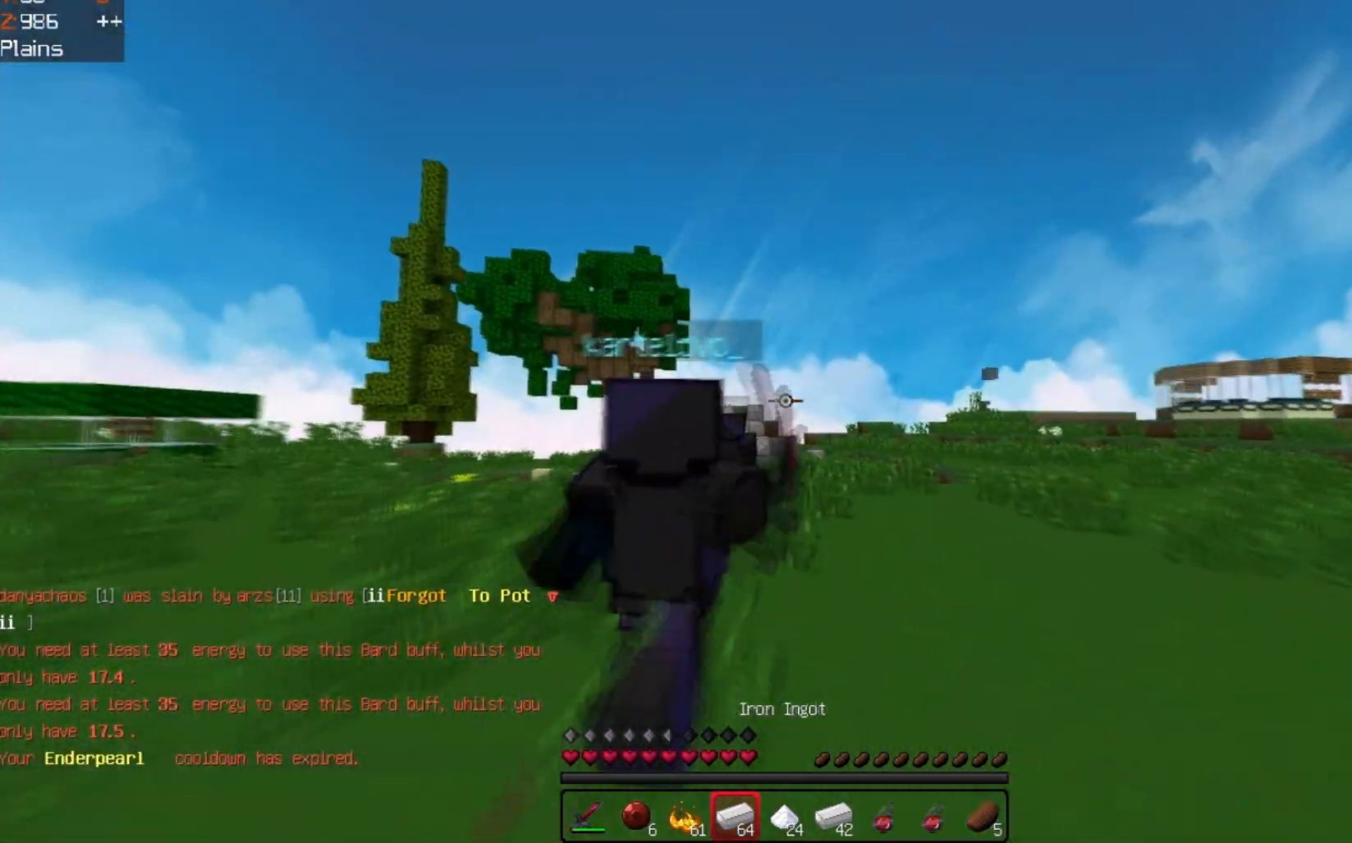
{"keys": ["w"], "events": []}
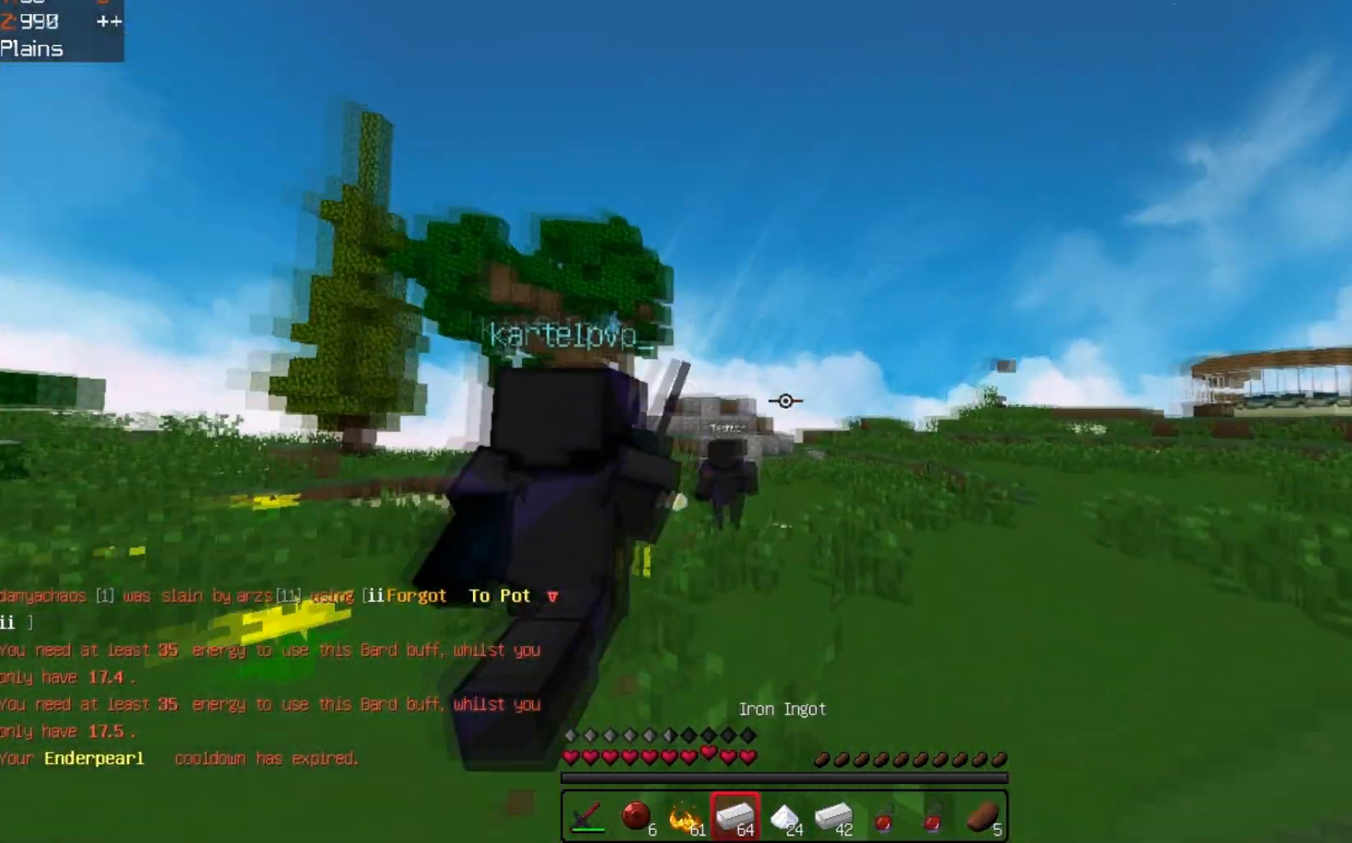
{"keys": ["w"], "events": []}
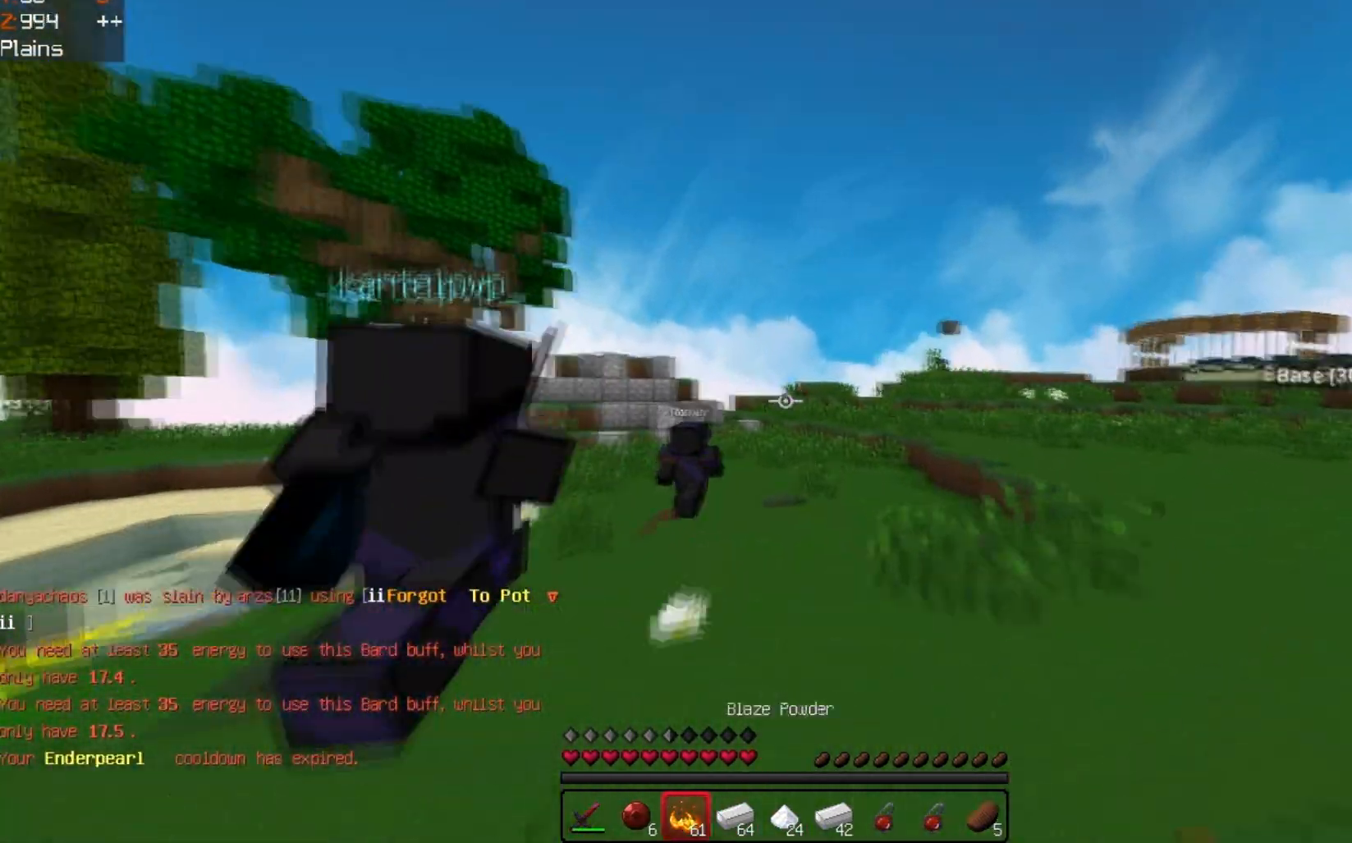
{"keys": ["w"], "events": []}
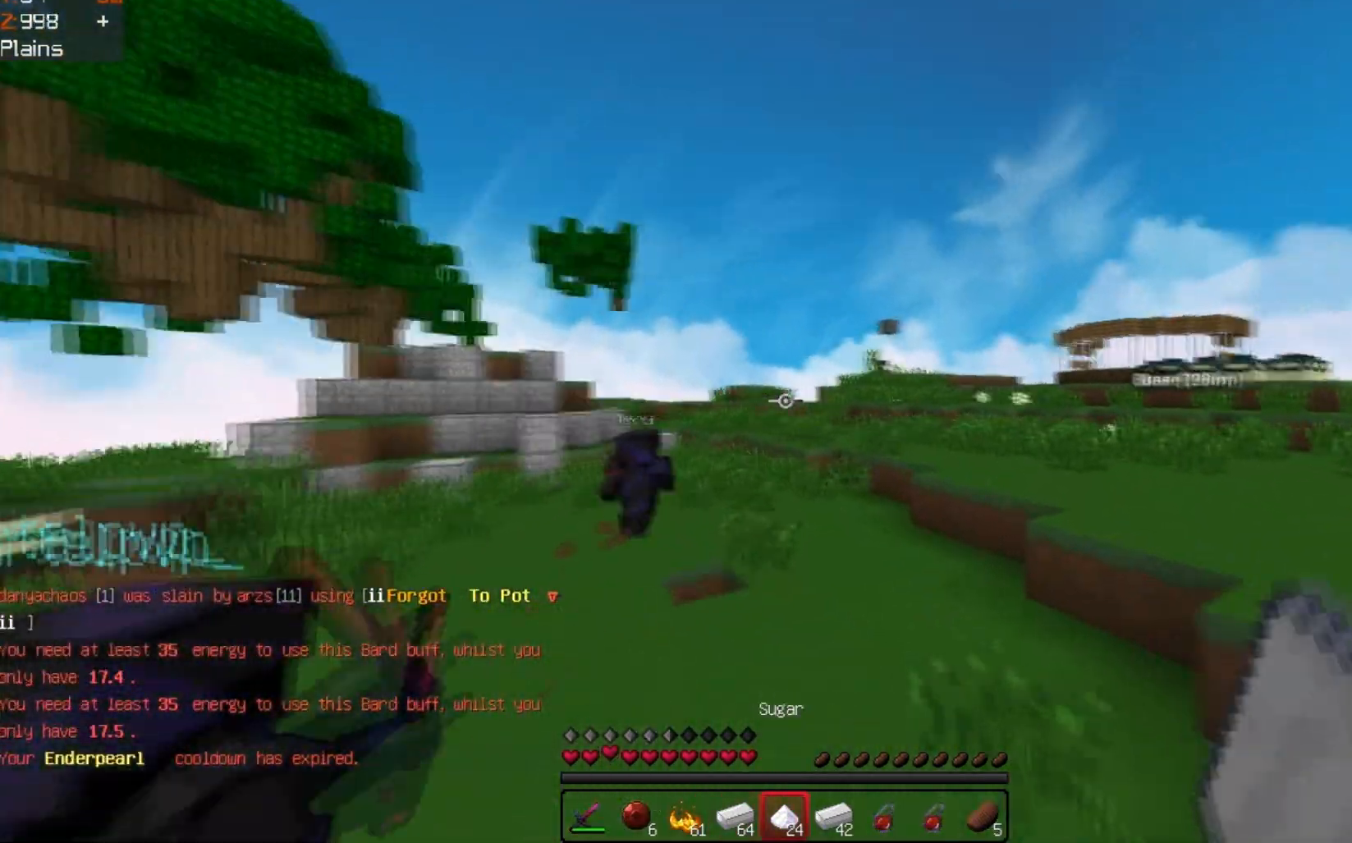
{"keys": ["w"], "events": []}
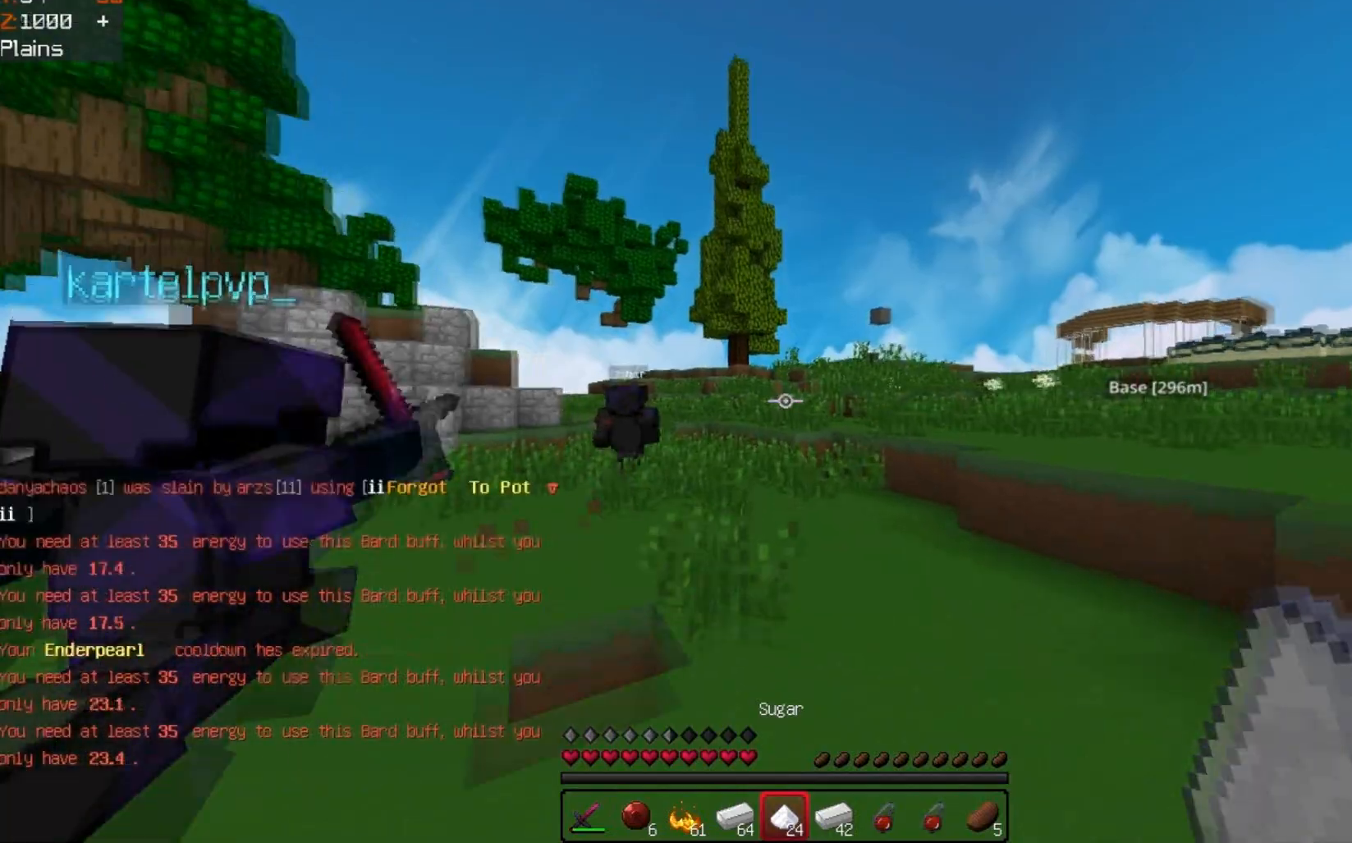
{"keys": ["w"], "events": []}
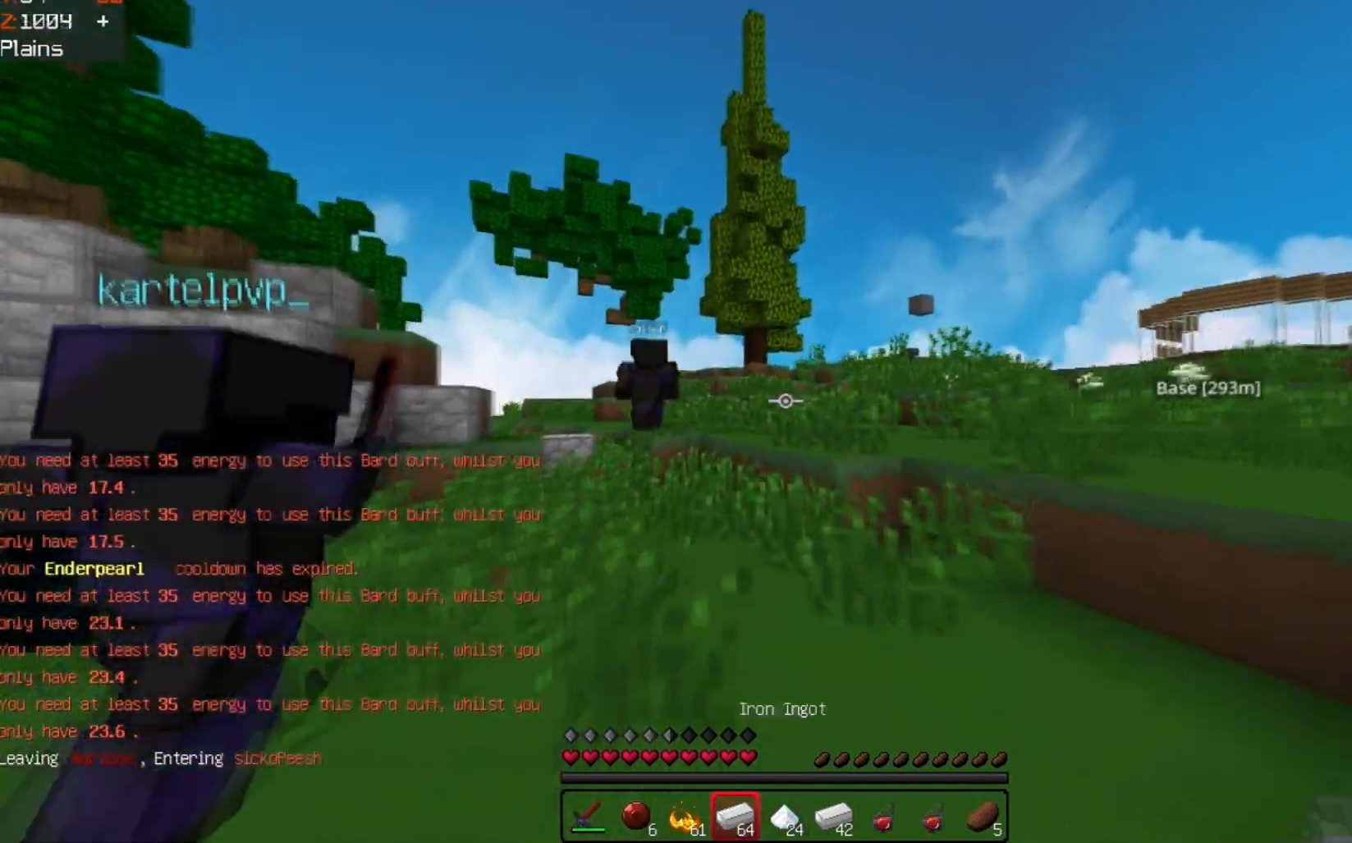
{"keys": ["w"], "events": []}
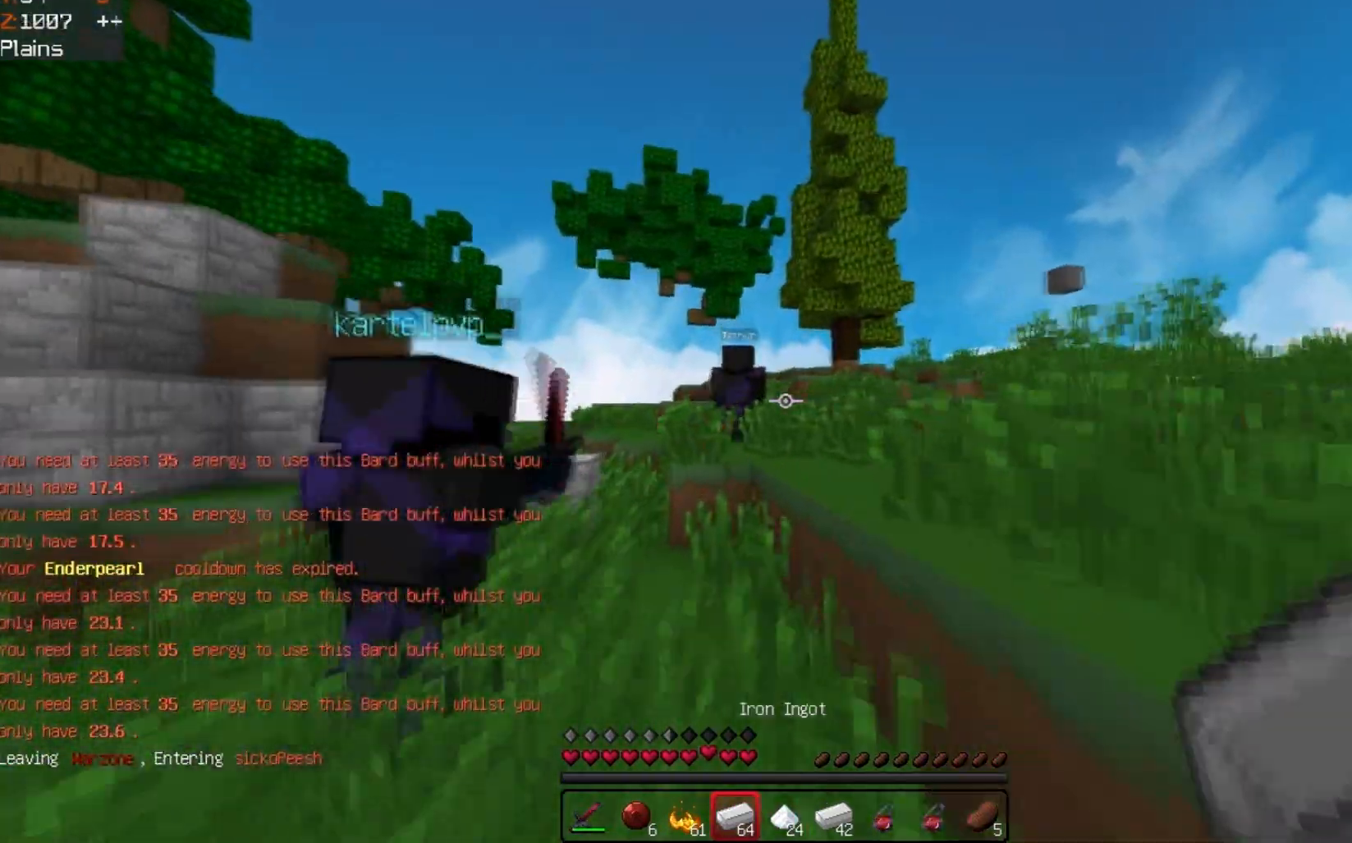
{"keys": ["space", "w"], "events": [[200, "space", "down"]]}